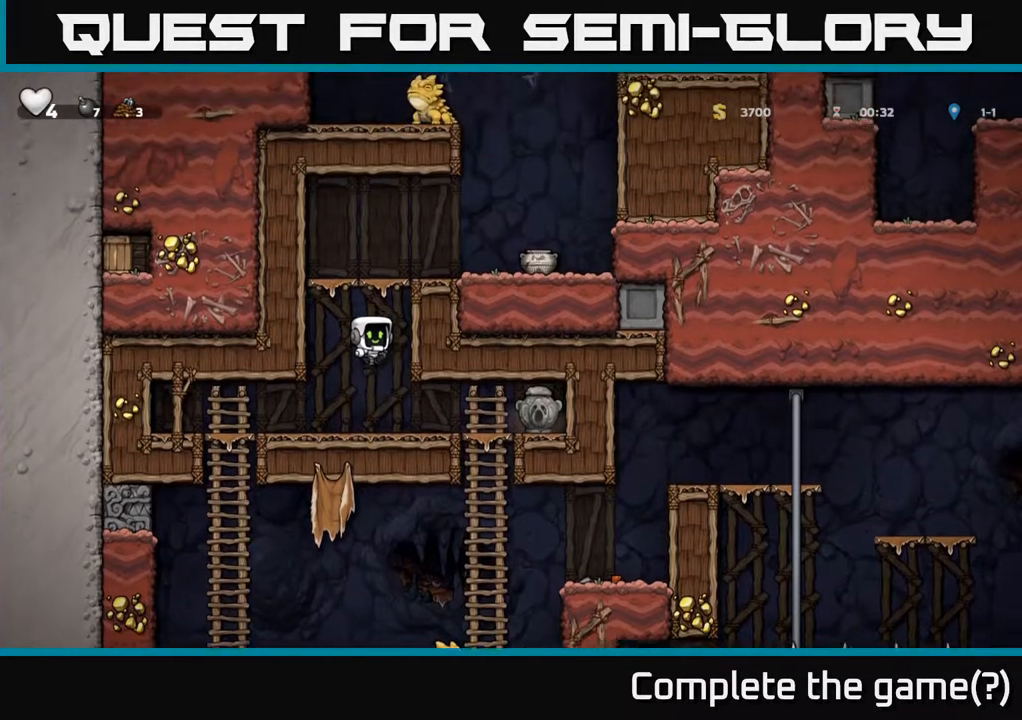
Gameplay with a controller (Xbox layout); each line is a JSON object with the inputs held at the frame after it (dt_ms = milliseconds from this image to that frame). "events" lists button and stick changes between this image and that frame as [ms after this image, input, new state], when the widget could be followed in between. Not read: right_stick.
{"dt_ms": 500, "buttons": [], "left_stick": "right", "events": [[133, "A", "up"], [300, "left_stick", "right"]]}
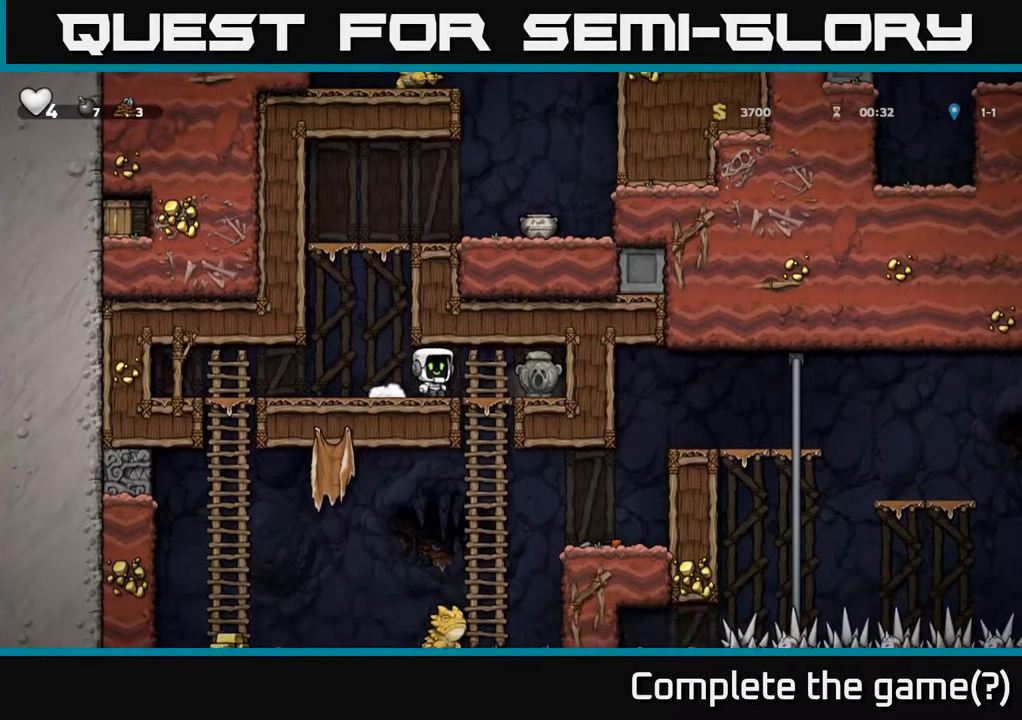
{"dt_ms": 500, "buttons": [], "left_stick": "left", "events": [[233, "left_stick", "down"], [267, "X", "down"], [350, "X", "up"], [383, "left_stick", "left"]]}
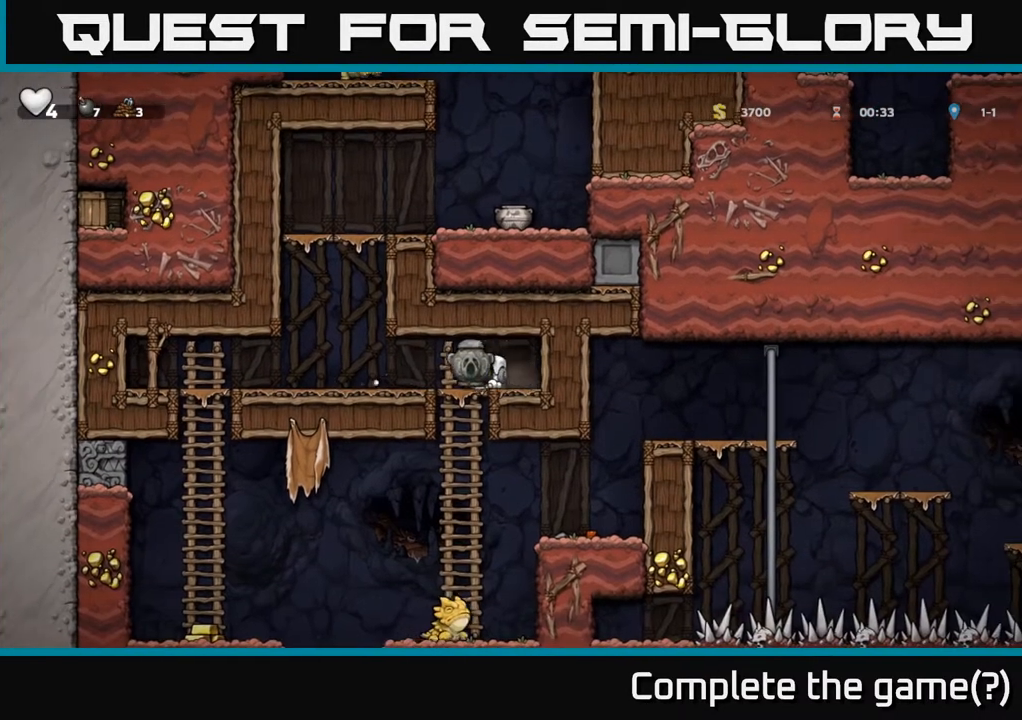
{"dt_ms": 500, "buttons": [], "left_stick": "right", "events": [[17, "left_stick", "down"], [83, "A", "down"], [183, "A", "up"], [267, "left_stick", "center"], [433, "left_stick", "right"]]}
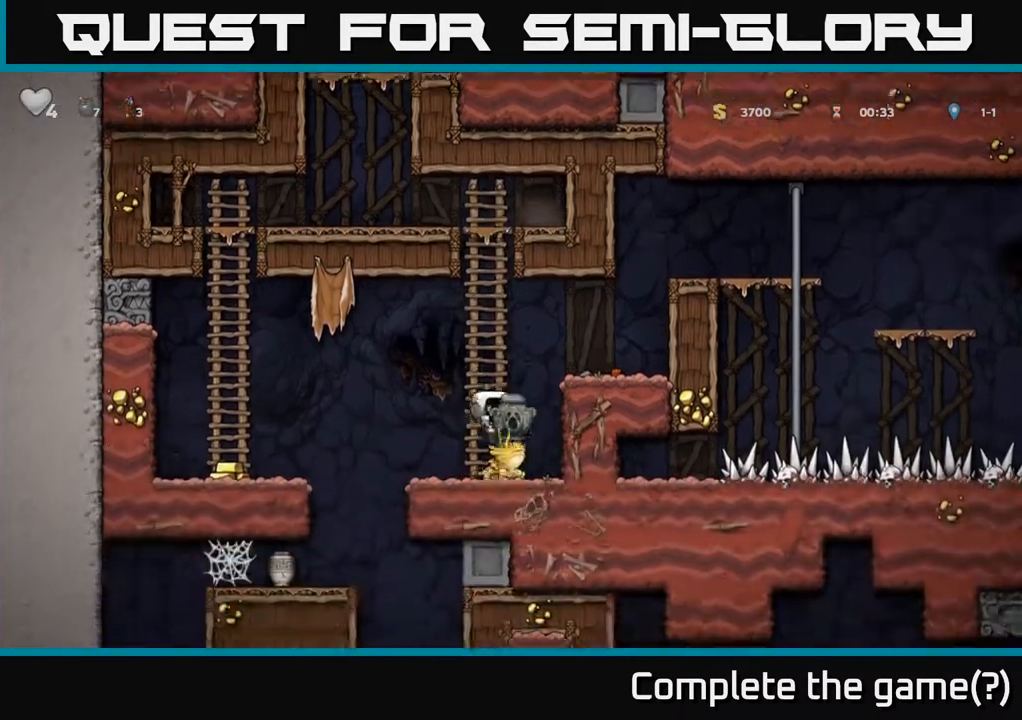
{"dt_ms": 500, "buttons": [], "left_stick": "left", "events": [[50, "left_stick", "center"], [400, "left_stick", "left"]]}
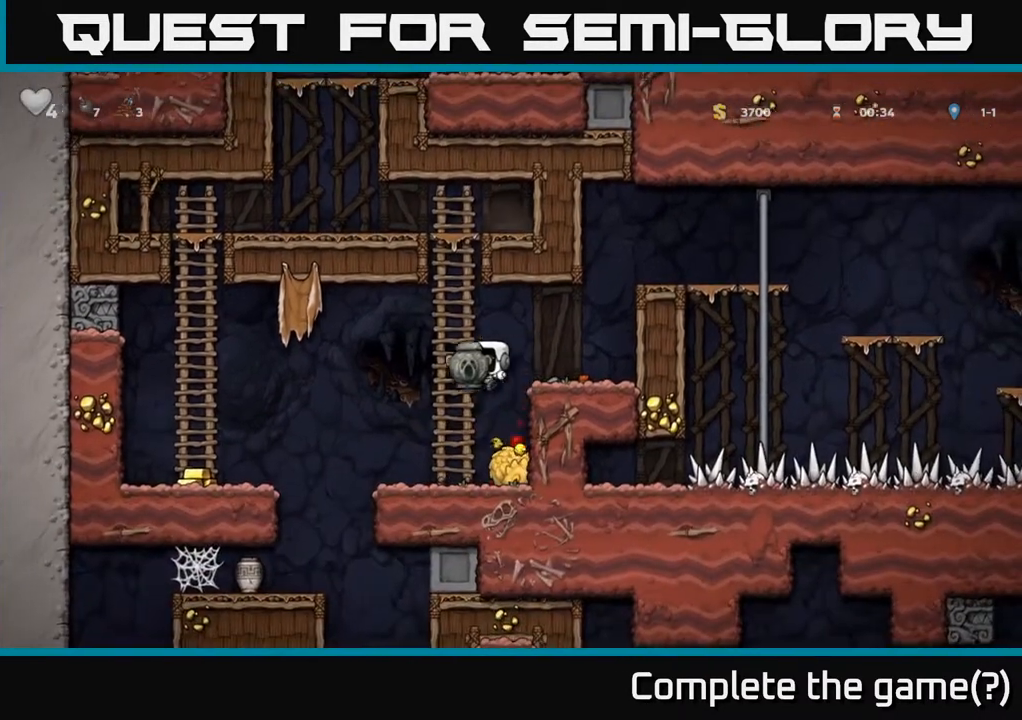
{"dt_ms": 500, "buttons": [], "left_stick": "left", "events": [[117, "left_stick", "center"], [200, "left_stick", "right"], [367, "left_stick", "left"], [417, "A", "down"], [500, "A", "up"]]}
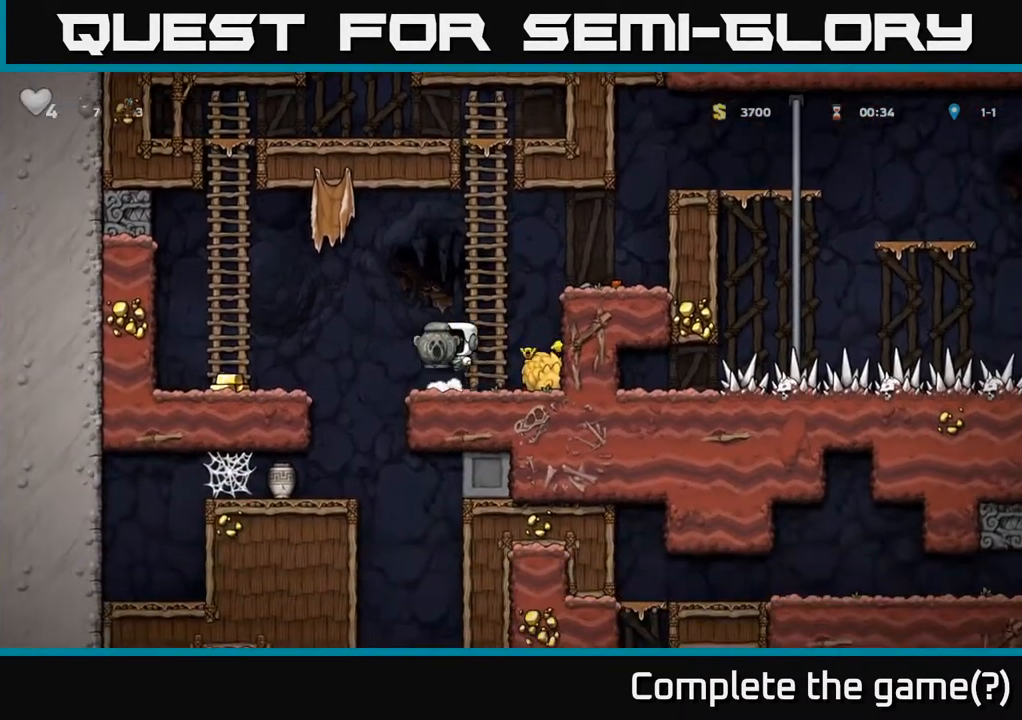
{"dt_ms": 1000, "buttons": [], "left_stick": "down"}
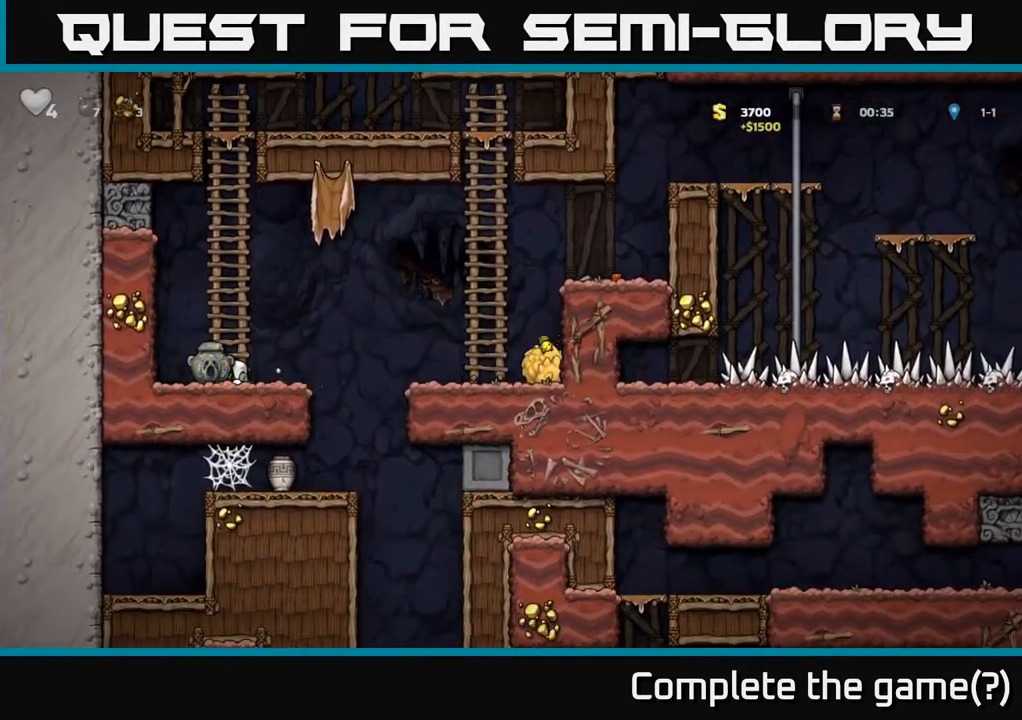
{"dt_ms": 500, "buttons": [], "left_stick": "down", "events": []}
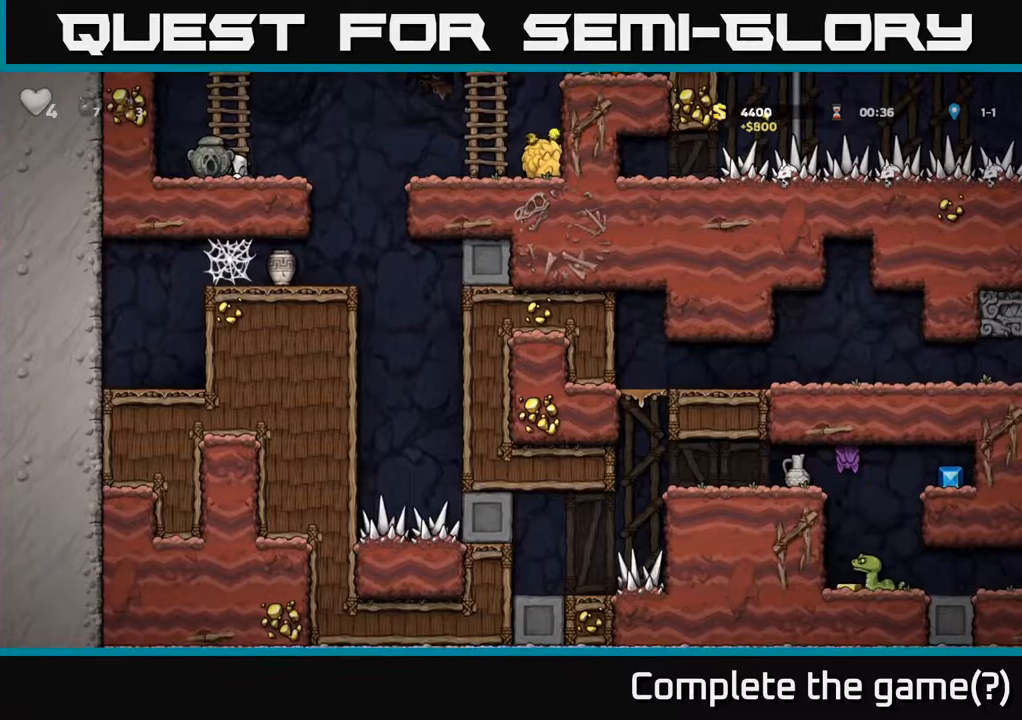
{"dt_ms": 500, "buttons": [], "left_stick": "right", "events": [[17, "left_stick", "right"], [150, "A", "down"], [483, "A", "up"]]}
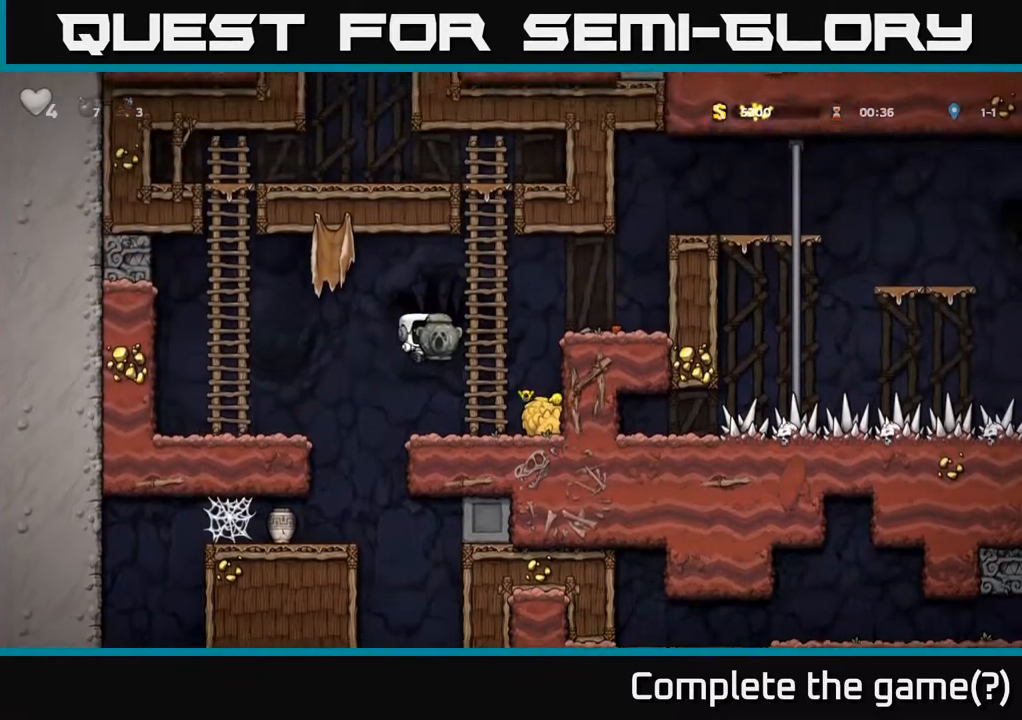
{"dt_ms": 500, "buttons": [], "left_stick": "center", "events": [[33, "left_stick", "up-right"], [183, "A", "down"], [217, "left_stick", "right"], [333, "A", "up"], [500, "left_stick", "center"]]}
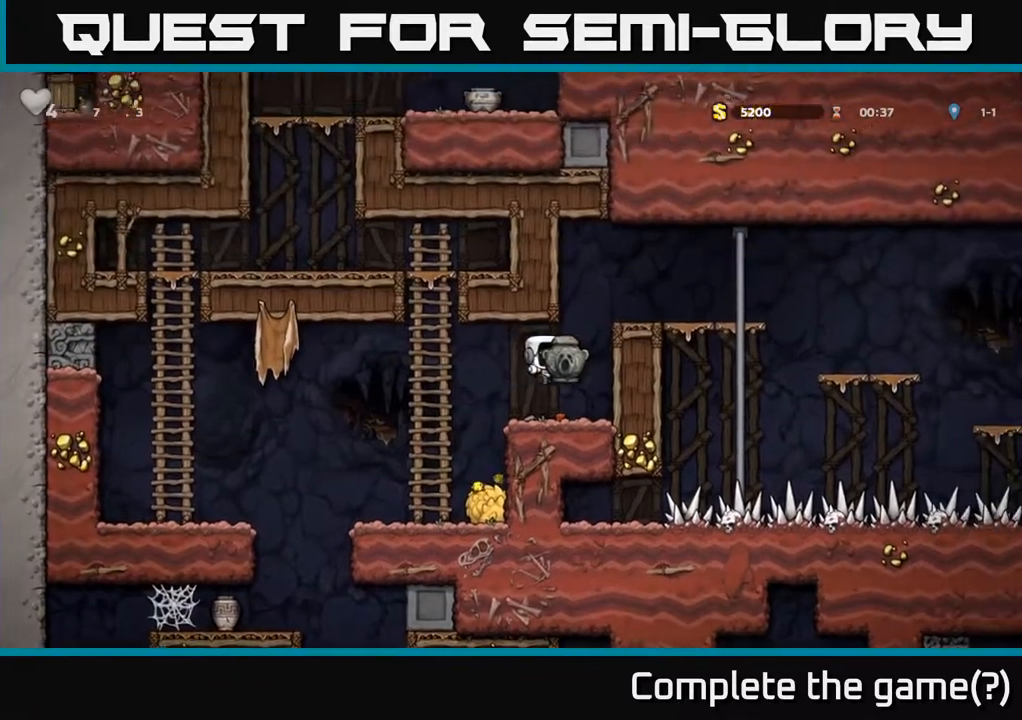
{"dt_ms": 500, "buttons": [], "left_stick": "right", "events": [[200, "left_stick", "right"], [217, "A", "down"], [383, "A", "up"]]}
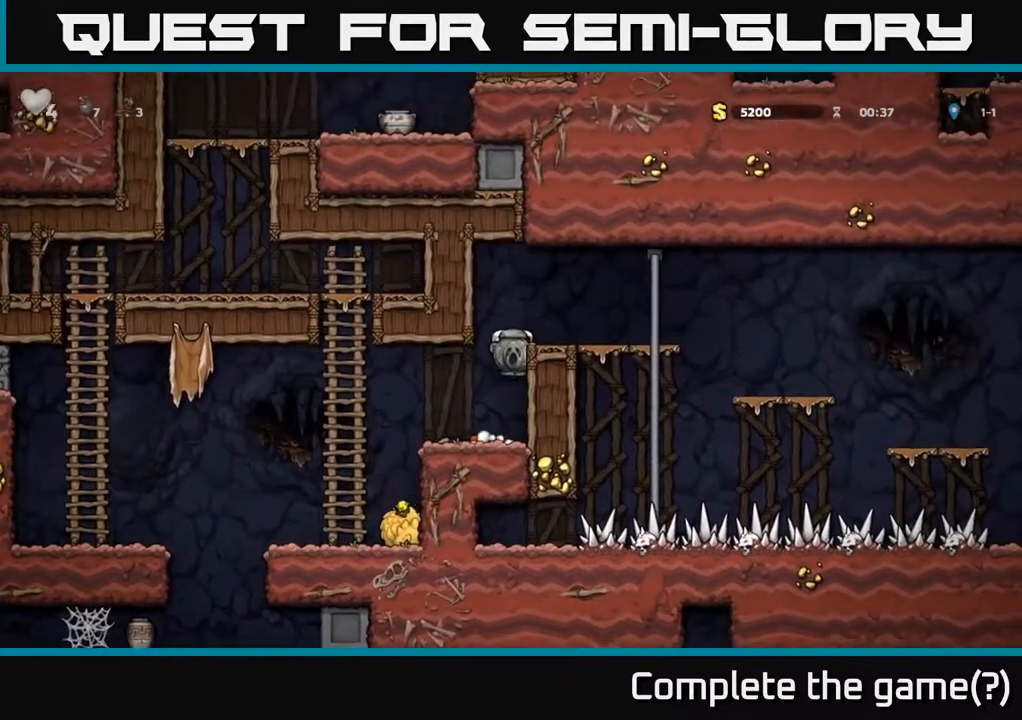
{"dt_ms": 500, "buttons": [], "left_stick": "right", "events": [[33, "A", "down"], [133, "A", "up"], [383, "A", "down"], [467, "A", "up"]]}
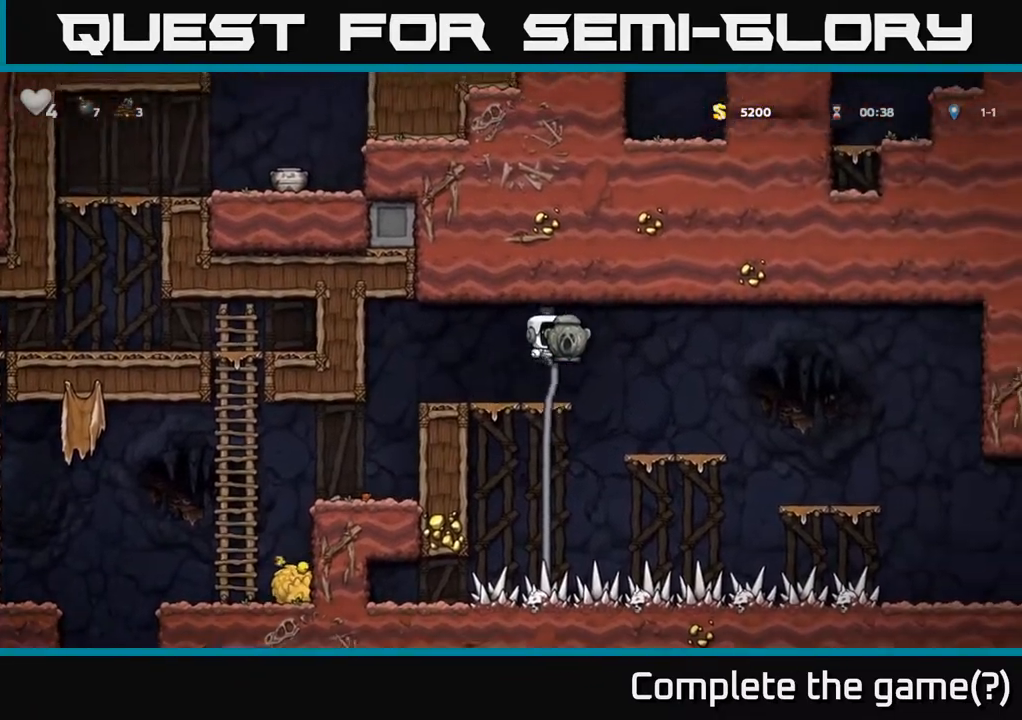
{"dt_ms": 500, "buttons": ["A"], "left_stick": "right", "events": [[250, "left_stick", "center"], [367, "left_stick", "right"], [483, "A", "down"]]}
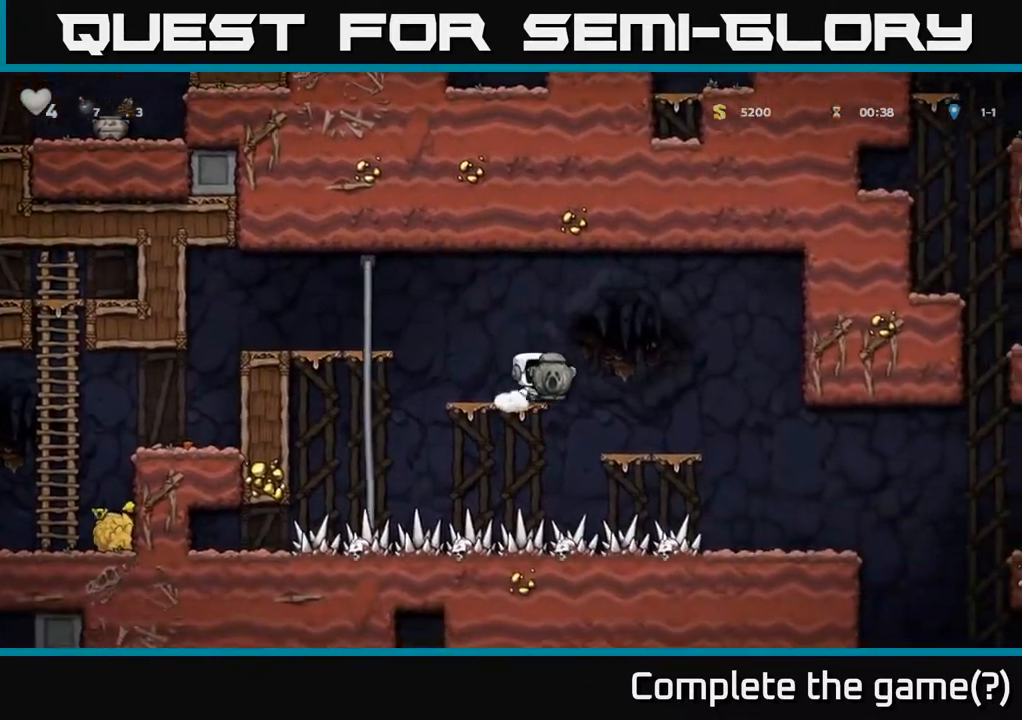
{"dt_ms": 500, "buttons": [], "left_stick": "right", "events": [[33, "A", "up"]]}
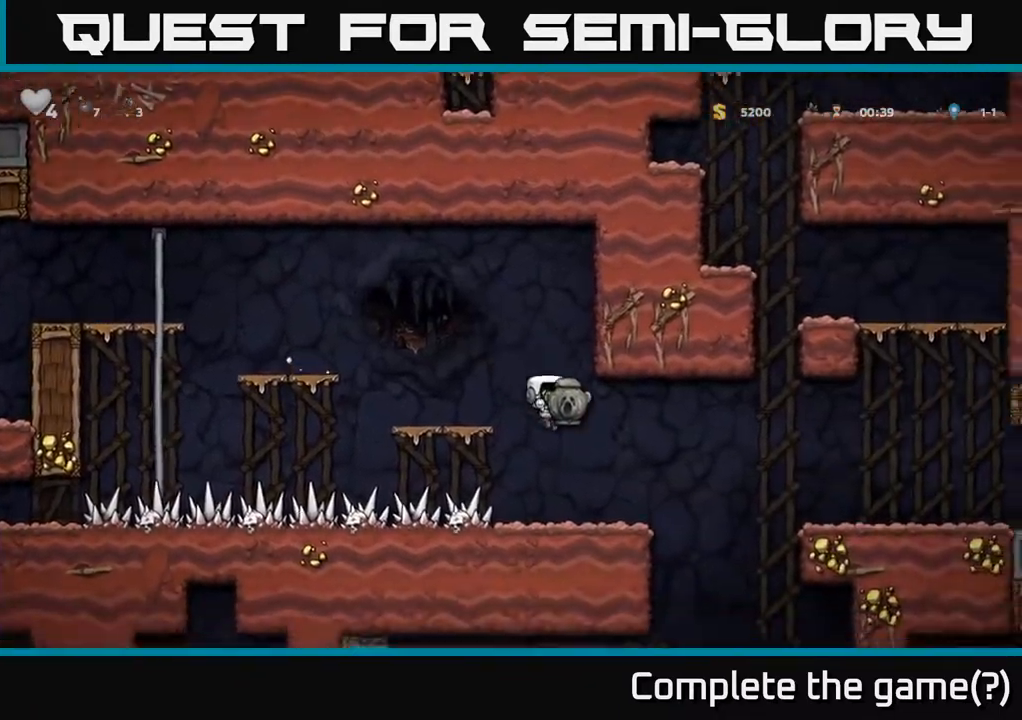
{"dt_ms": 500, "buttons": [], "left_stick": "right", "events": [[167, "left_stick", "center"], [217, "left_stick", "right"], [233, "A", "down"], [283, "A", "up"]]}
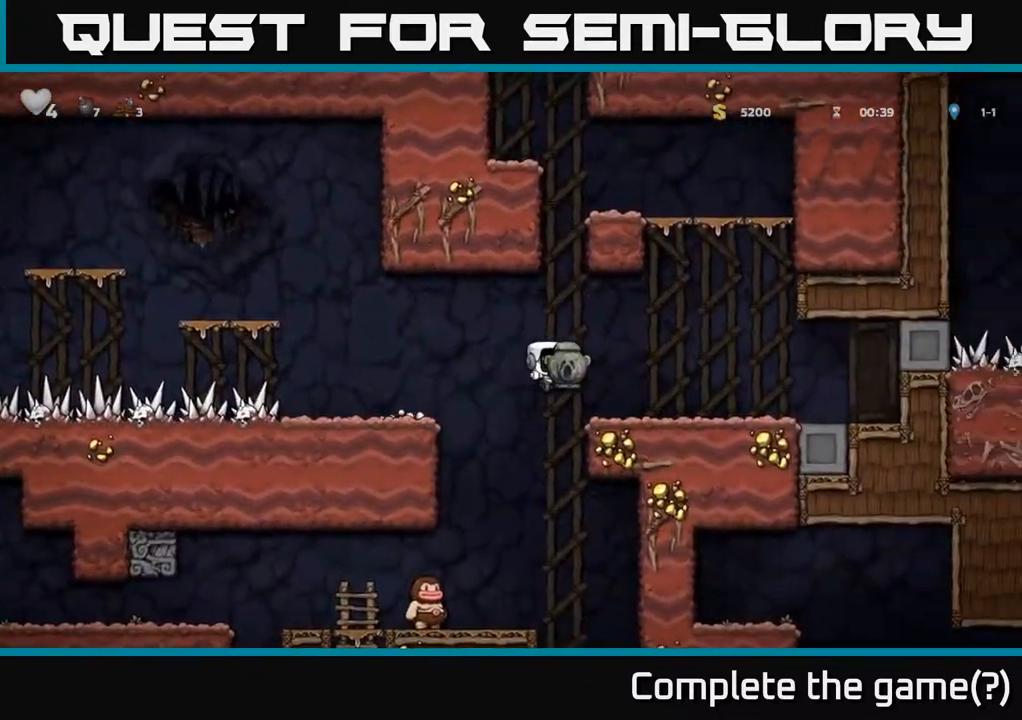
{"dt_ms": 500, "buttons": [], "left_stick": "left", "events": [[350, "left_stick", "center"], [417, "left_stick", "left"]]}
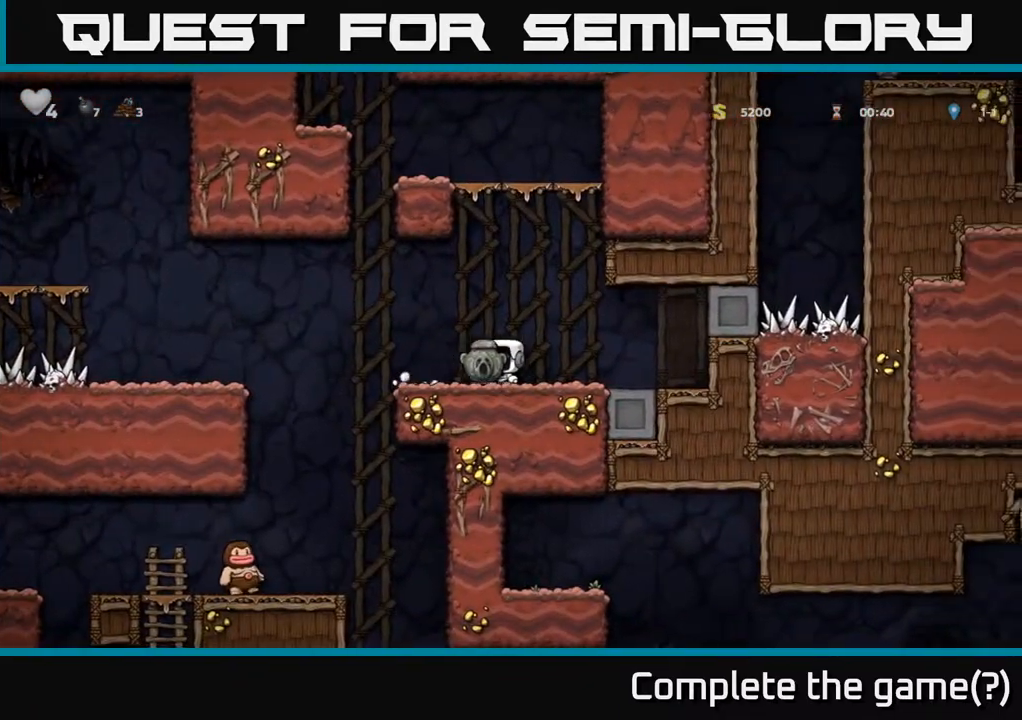
{"dt_ms": 500, "buttons": [], "left_stick": "center", "events": [[333, "left_stick", "center"]]}
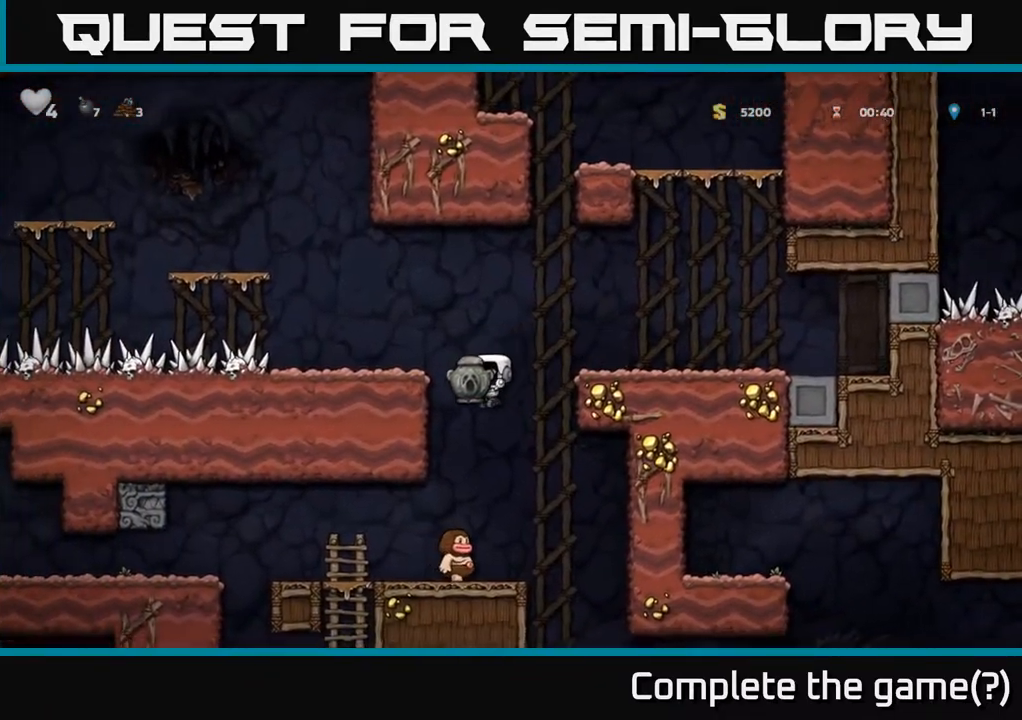
{"dt_ms": 500, "buttons": [], "left_stick": "center", "events": [[317, "left_stick", "right"], [500, "left_stick", "center"]]}
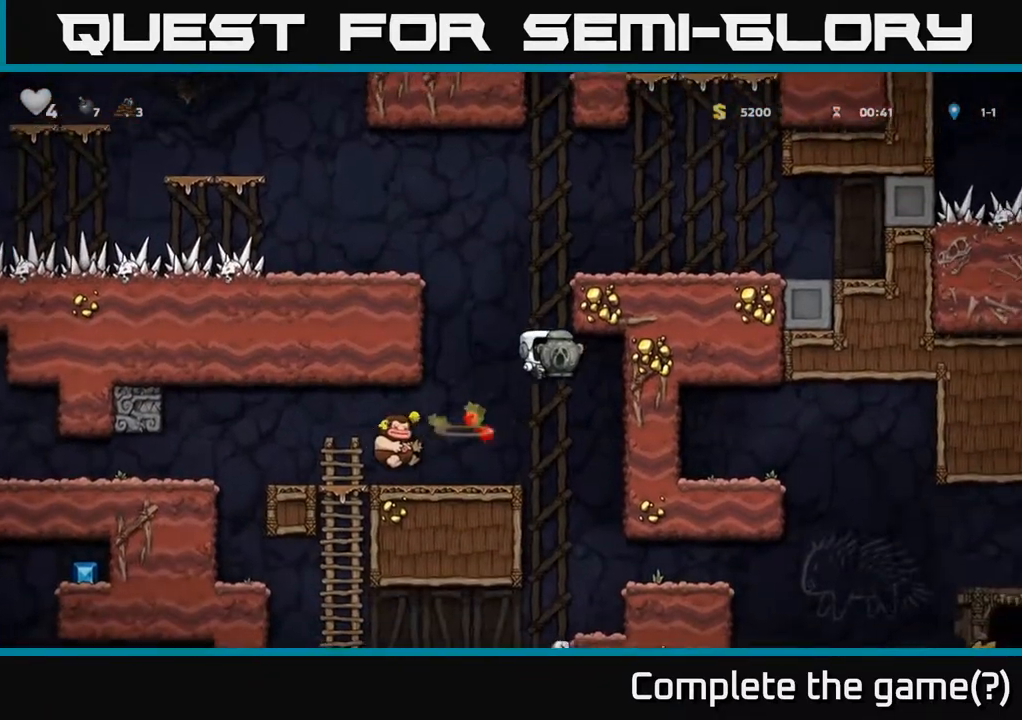
{"dt_ms": 500, "buttons": [], "left_stick": "right", "events": [[17, "left_stick", "right"], [33, "left_stick", "left"], [167, "left_stick", "center"], [500, "left_stick", "right"]]}
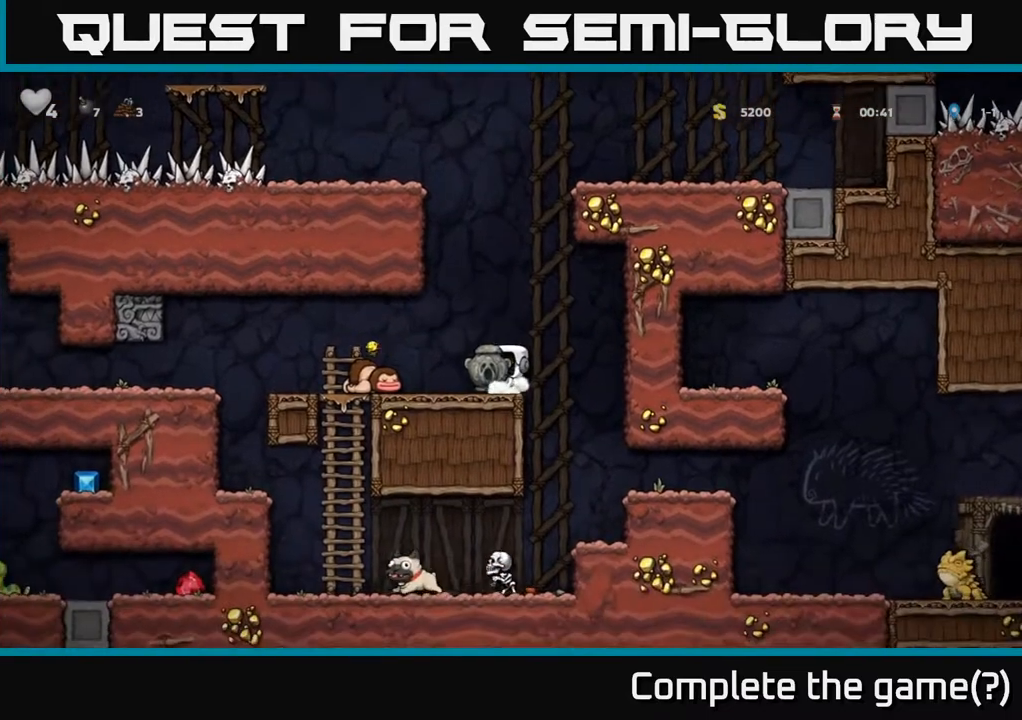
{"dt_ms": 500, "buttons": [], "left_stick": "right", "events": [[233, "left_stick", "center"], [367, "left_stick", "right"]]}
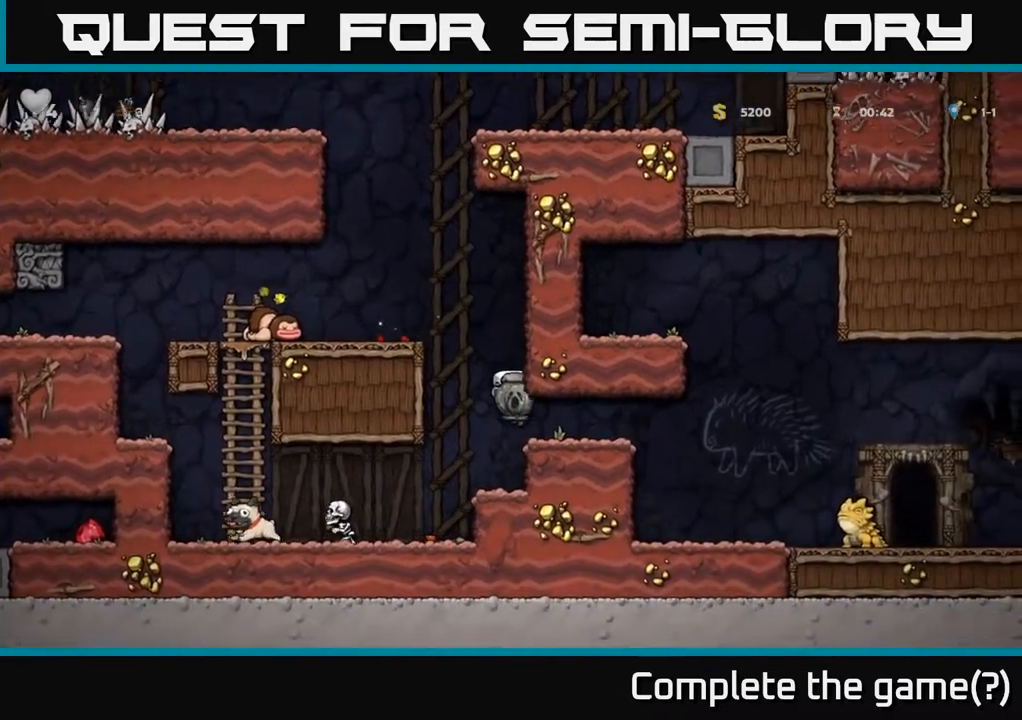
{"dt_ms": 500, "buttons": [], "left_stick": "right", "events": [[250, "left_stick", "center"], [483, "left_stick", "right"]]}
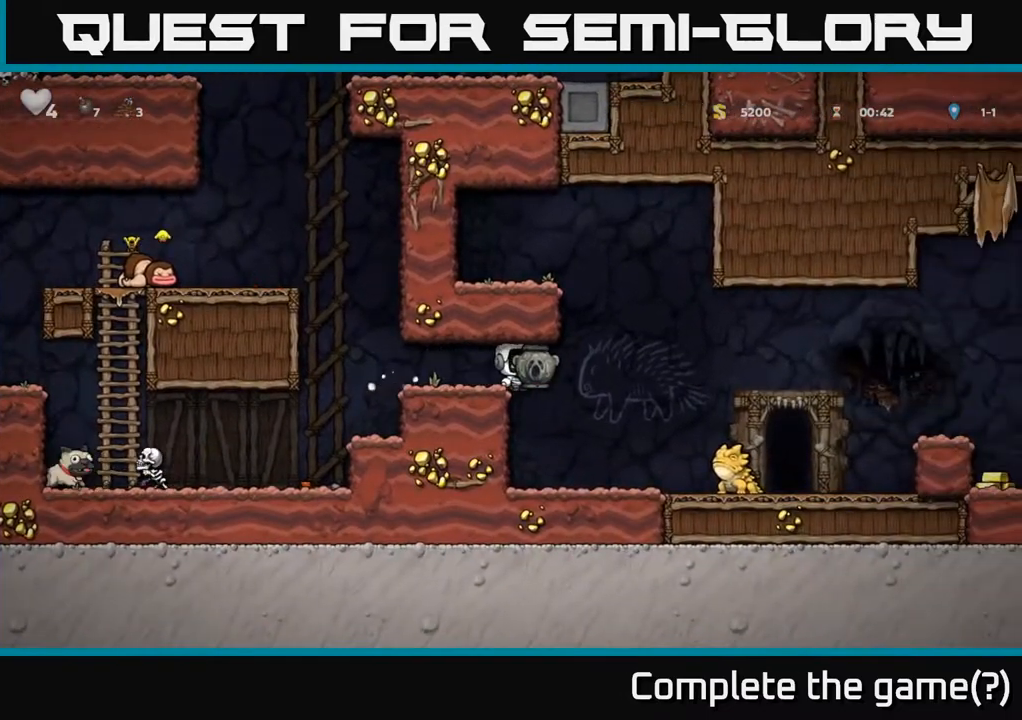
{"dt_ms": 500, "buttons": [], "left_stick": "center", "events": [[100, "left_stick", "center"], [367, "left_stick", "left"], [483, "left_stick", "center"]]}
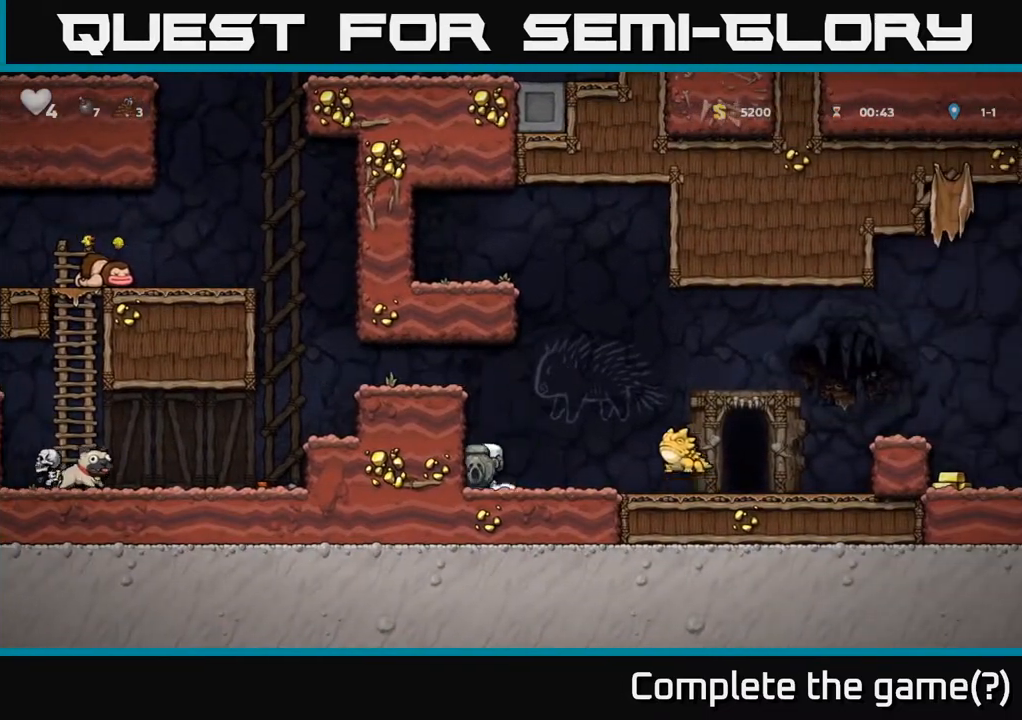
{"dt_ms": 500, "buttons": [], "left_stick": "right", "events": [[217, "A", "down"], [383, "left_stick", "right"], [450, "A", "up"]]}
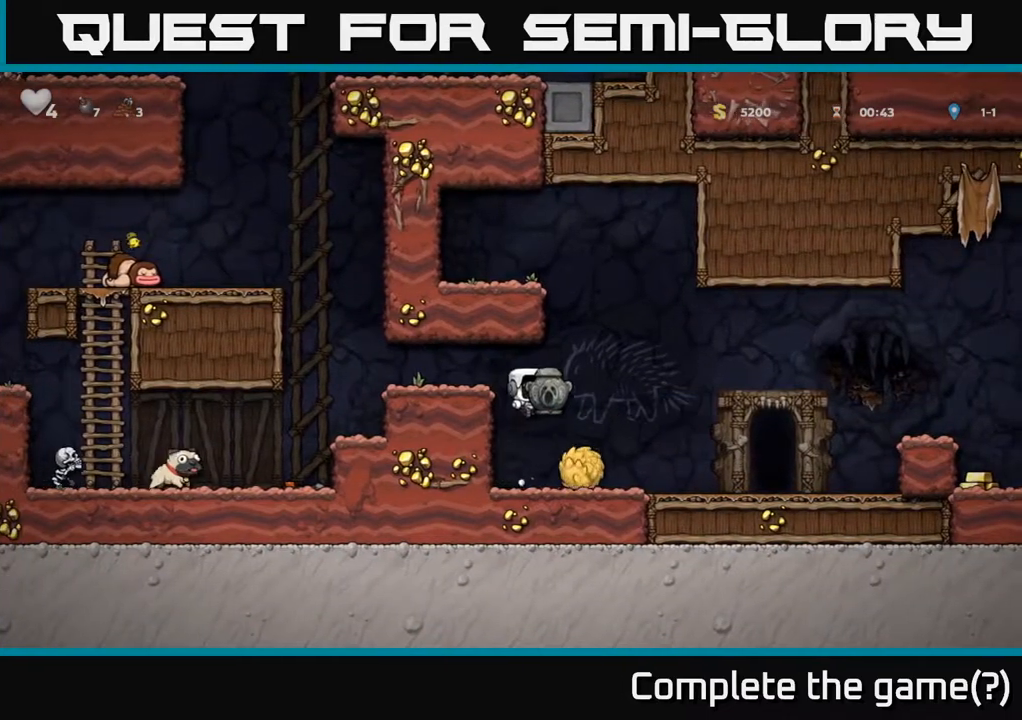
{"dt_ms": 500, "buttons": [], "left_stick": "right", "events": []}
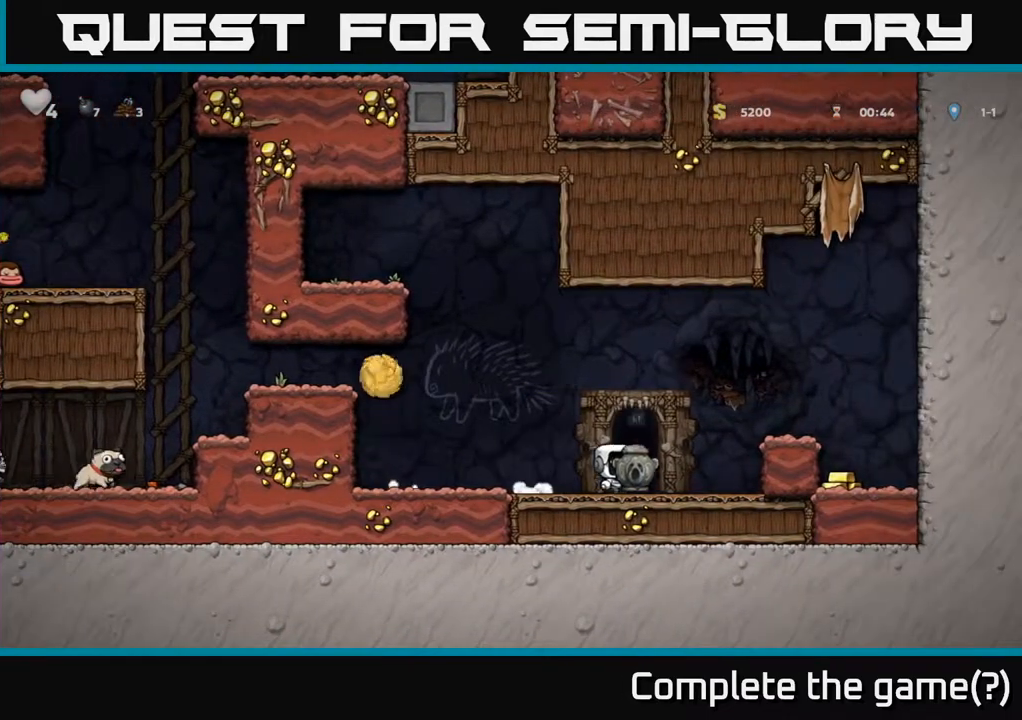
{"dt_ms": 500, "buttons": [], "left_stick": "right", "events": [[50, "A", "down"], [350, "A", "up"]]}
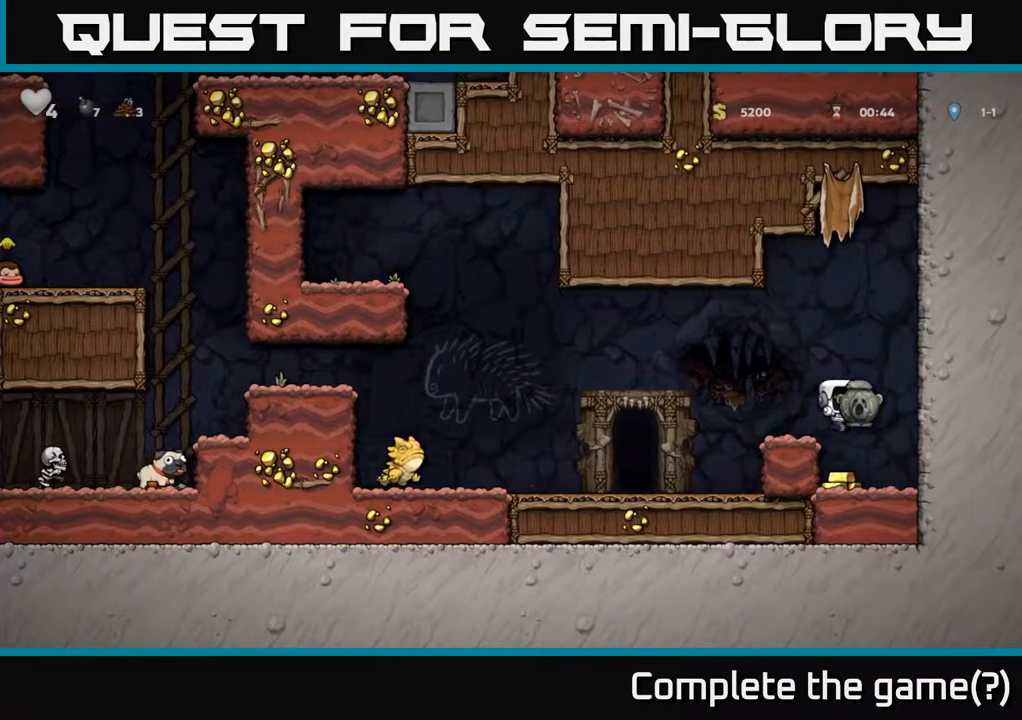
{"dt_ms": 500, "buttons": [], "left_stick": "center", "events": [[50, "left_stick", "center"], [100, "left_stick", "left"], [283, "A", "down"], [367, "left_stick", "center"], [433, "A", "up"]]}
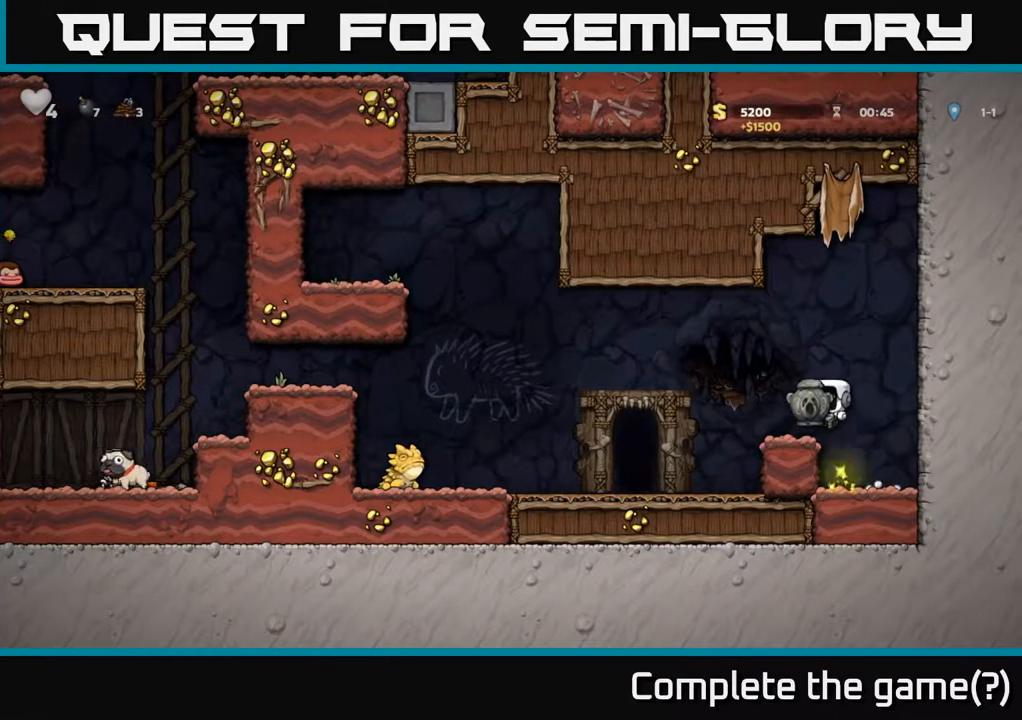
{"dt_ms": 500, "buttons": [], "left_stick": "center", "events": [[100, "left_stick", "left"], [183, "left_stick", "center"]]}
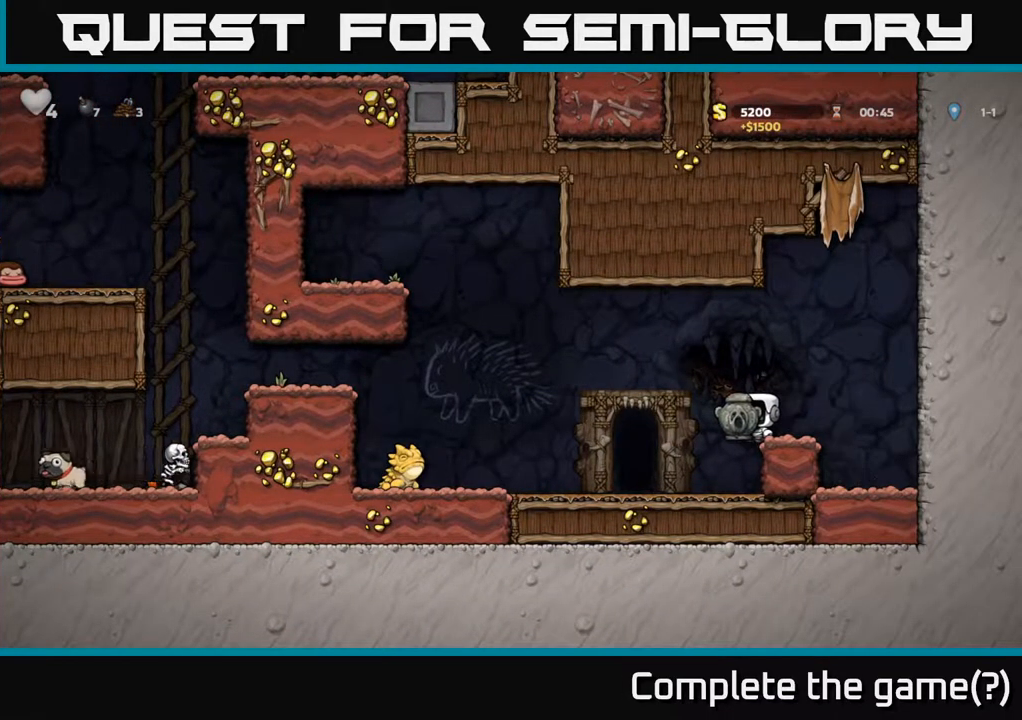
{"dt_ms": 500, "buttons": [], "left_stick": "center", "events": []}
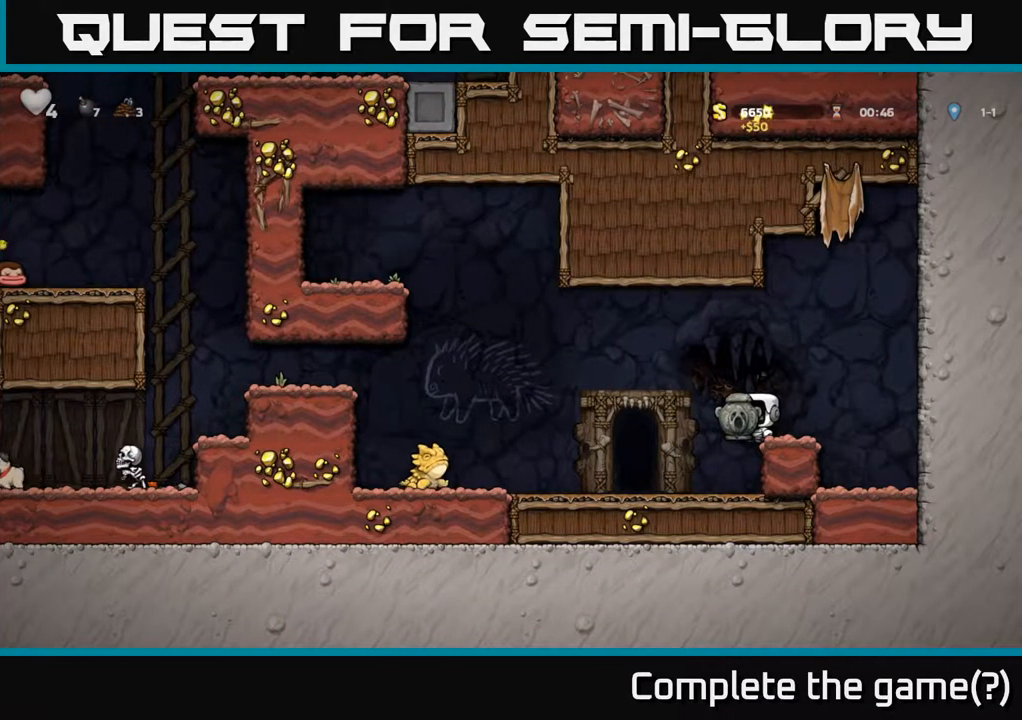
{"dt_ms": 500, "buttons": ["A"], "left_stick": "left", "events": [[67, "left_stick", "right"], [200, "left_stick", "center"], [483, "A", "down"], [483, "left_stick", "left"]]}
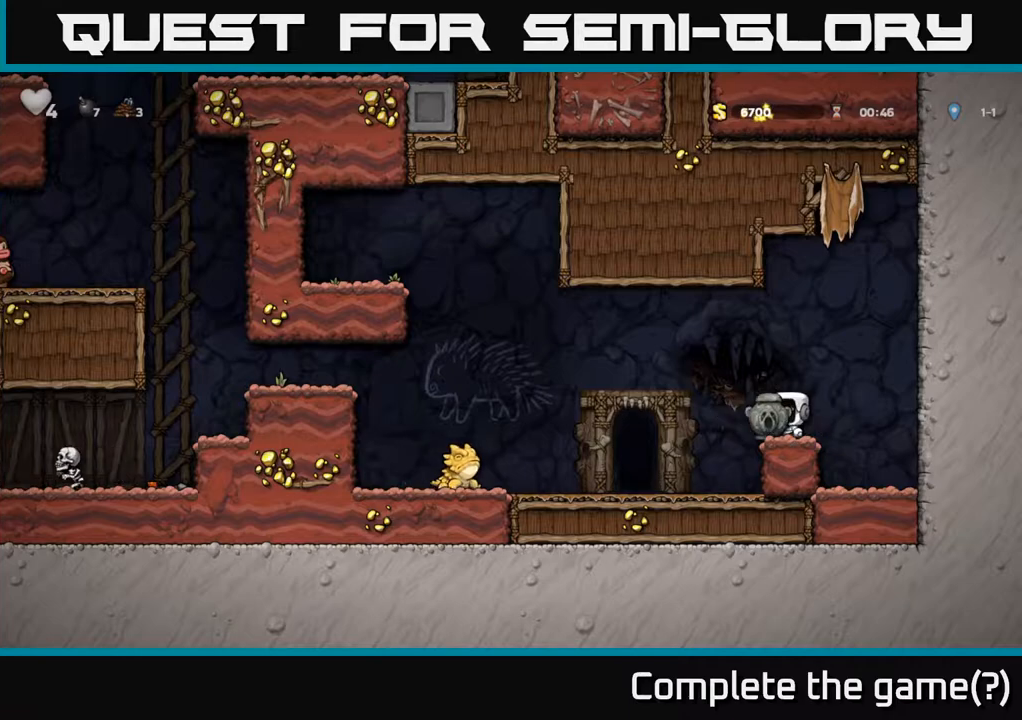
{"dt_ms": 1000, "buttons": [], "left_stick": "center"}
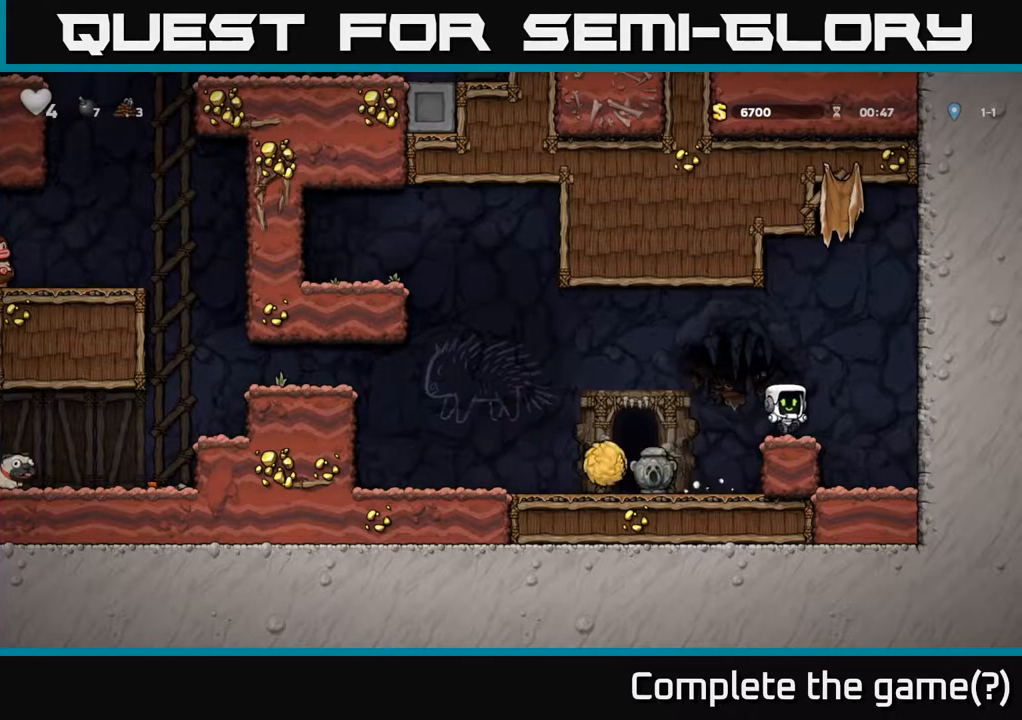
{"dt_ms": 500, "buttons": [], "left_stick": "up-right", "events": [[183, "A", "down"], [367, "A", "up"], [433, "left_stick", "up-right"]]}
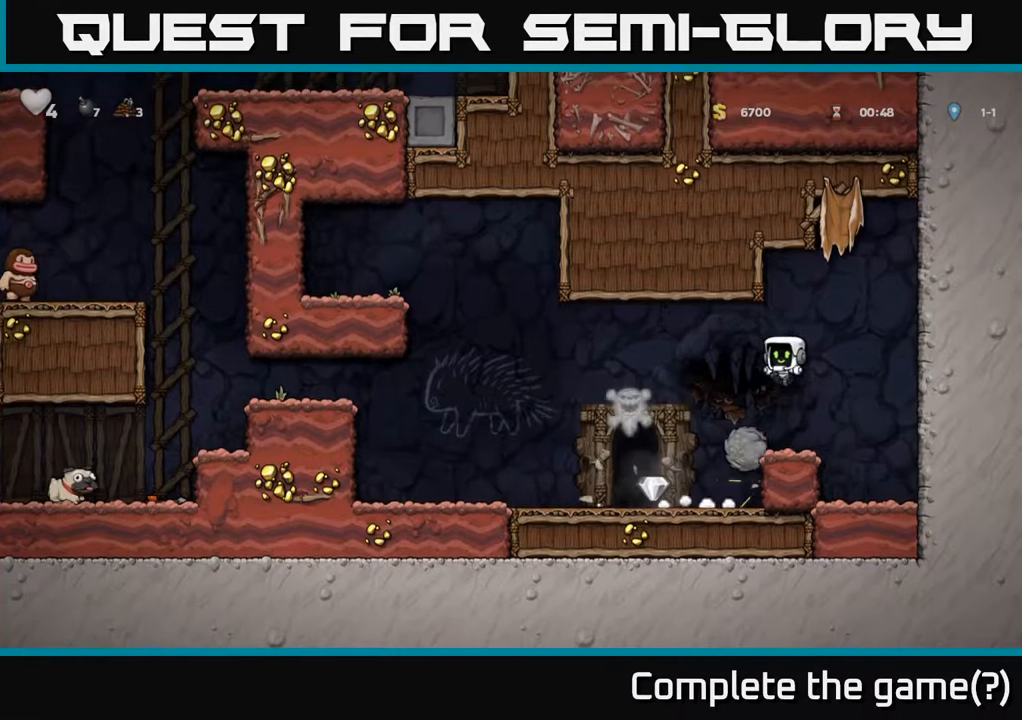
{"dt_ms": 500, "buttons": [], "left_stick": "center", "events": [[67, "left_stick", "center"], [133, "left_stick", "right"], [233, "left_stick", "up"], [433, "left_stick", "center"]]}